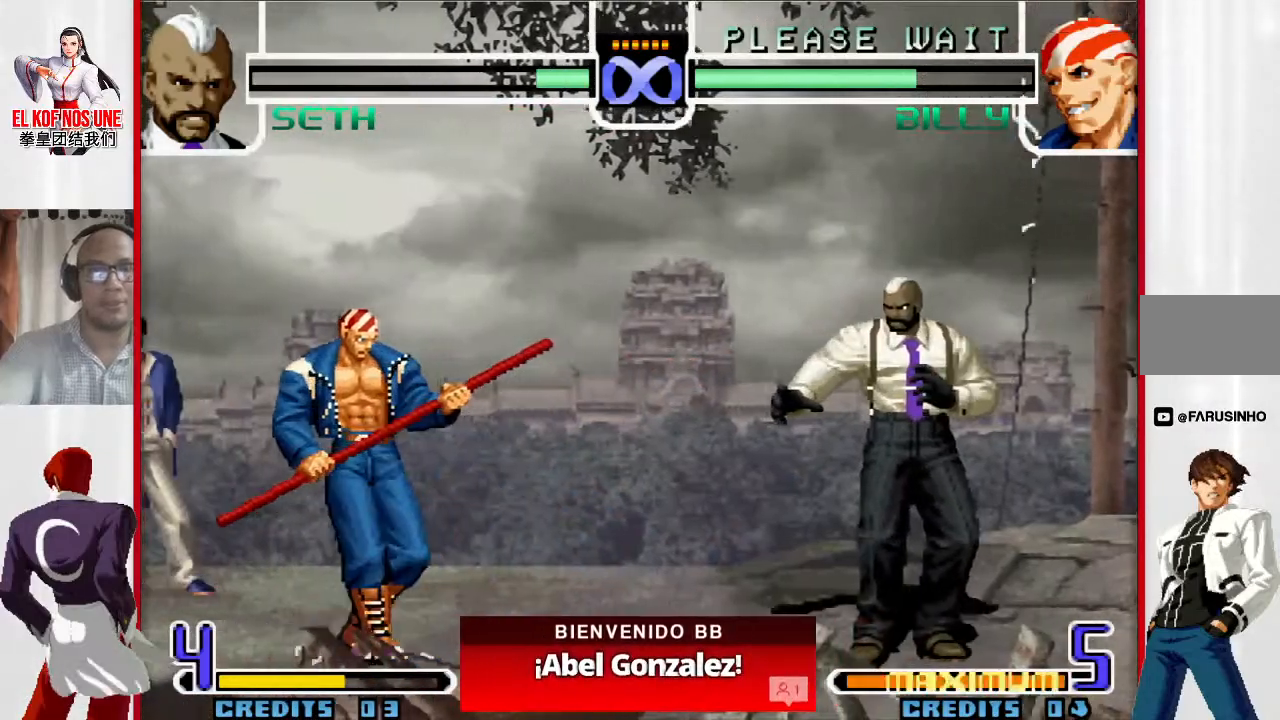
Gameplay with a controller (arcade stick); each line is a JSON object with the inputs held at the frame after it. "events" lists button and stick changes between this image and that frame as [ms after this image, input, new state], when the widget could be followed in between. Not read: L3 R3.
{"buttons": [], "left_stick": "center", "events": [[400, "left_stick", "right"], [483, "left_stick", "center"]]}
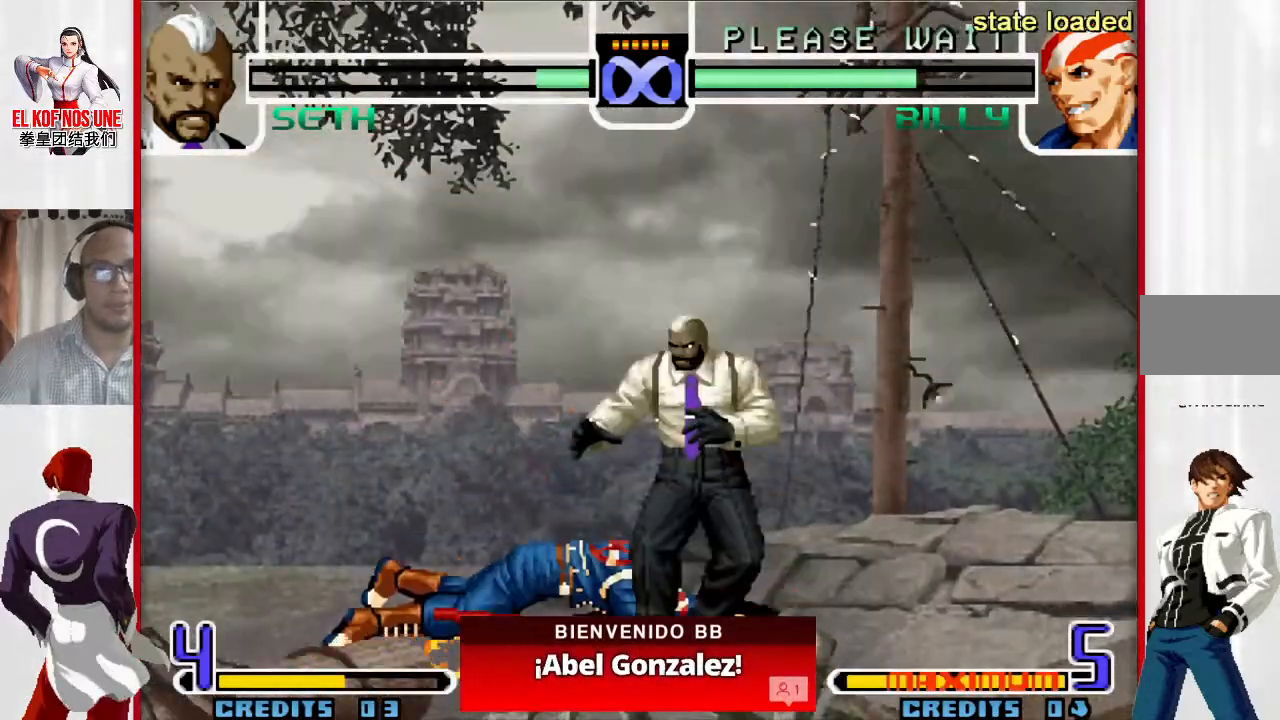
{"buttons": [], "left_stick": "up-left", "events": [[50, "left_stick", "right"], [150, "left_stick", "center"], [250, "left_stick", "down"], [317, "left_stick", "left"], [367, "left_stick", "up-left"]]}
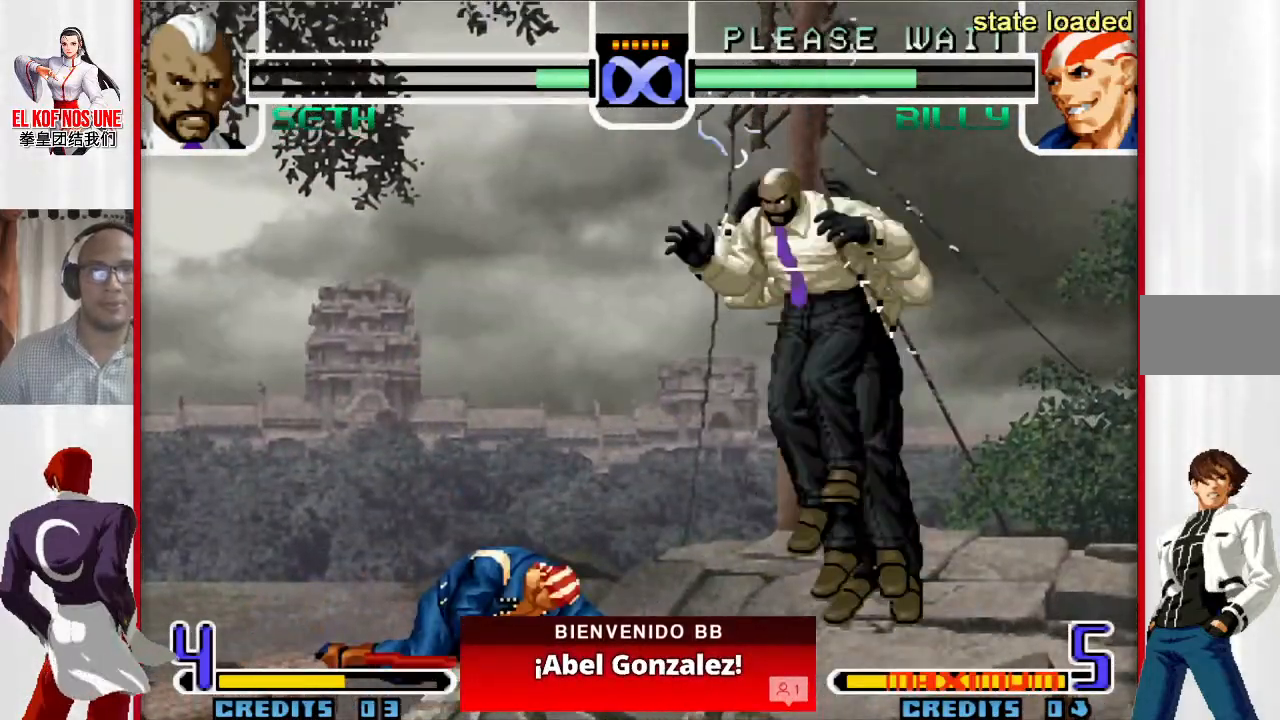
{"buttons": [], "left_stick": "center", "events": [[217, "left_stick", "center"], [283, "R1", "down"], [367, "R1", "up"]]}
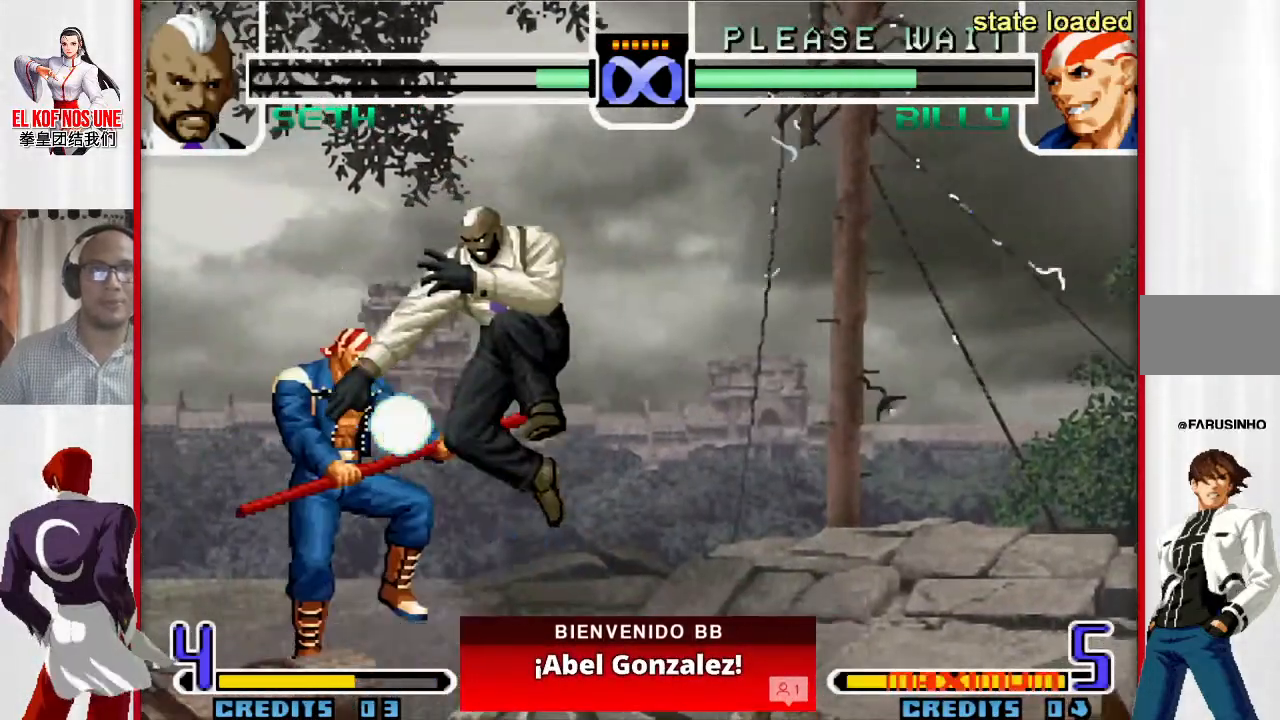
{"buttons": [], "left_stick": "center", "events": [[117, "R1", "down"], [200, "R1", "up"]]}
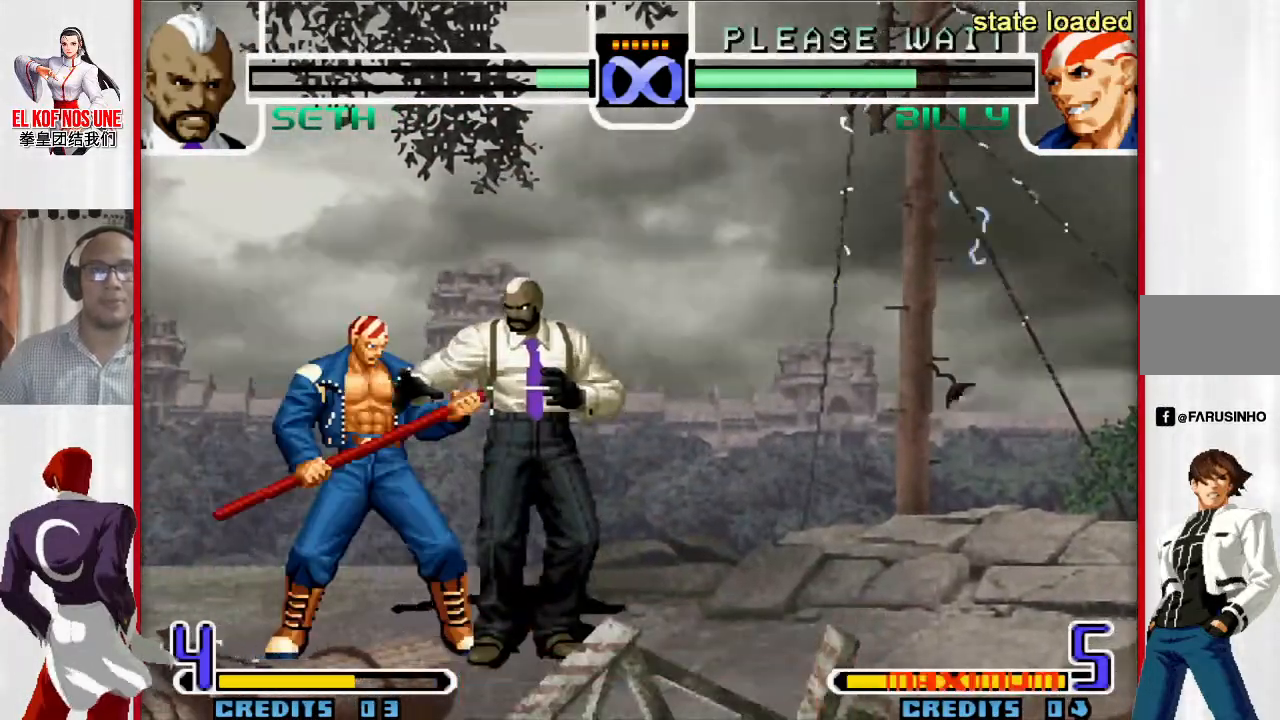
{"buttons": [], "left_stick": "center", "events": []}
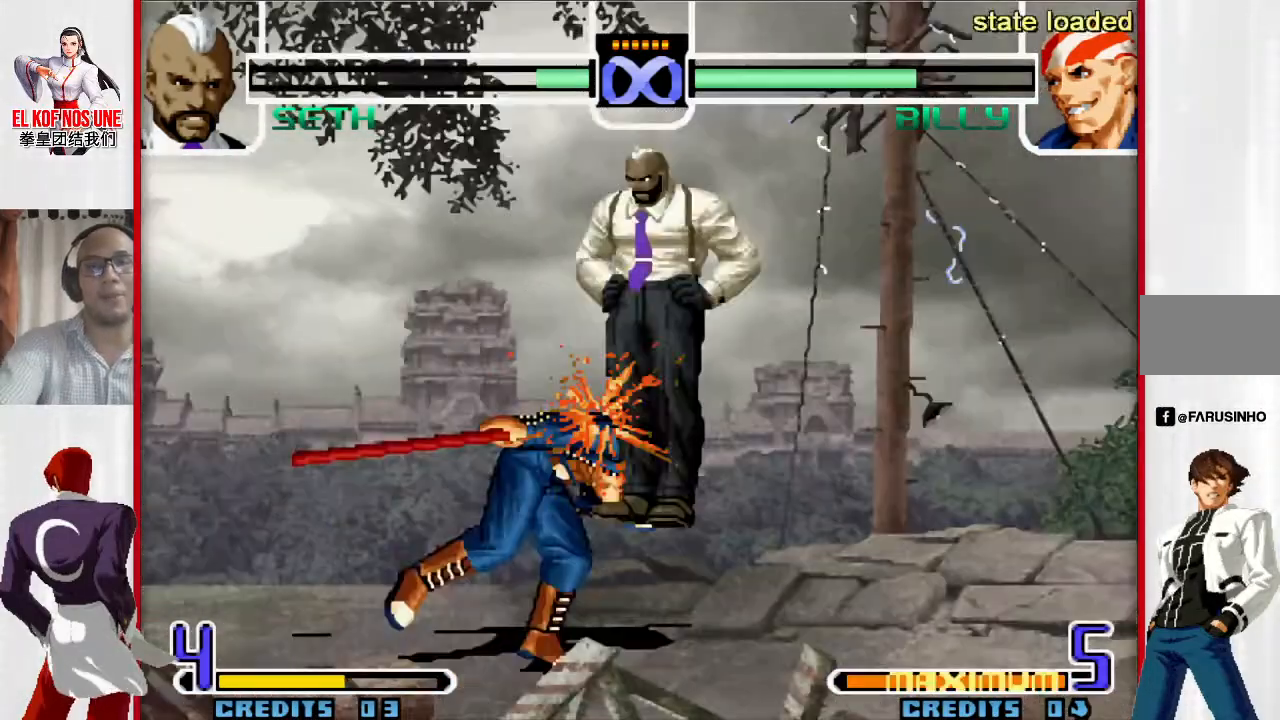
{"buttons": [], "left_stick": "right", "events": [[317, "left_stick", "right"]]}
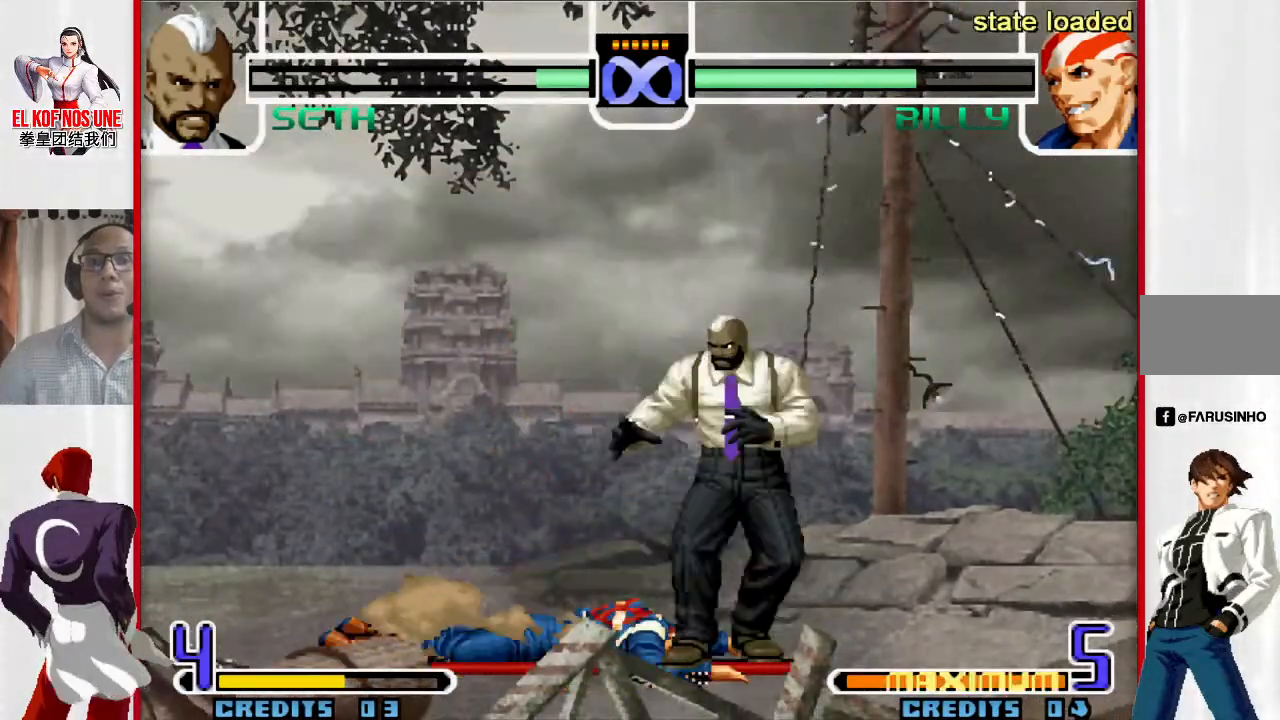
{"buttons": [], "left_stick": "up-left", "events": [[50, "left_stick", "center"], [150, "left_stick", "down"], [250, "left_stick", "up-left"]]}
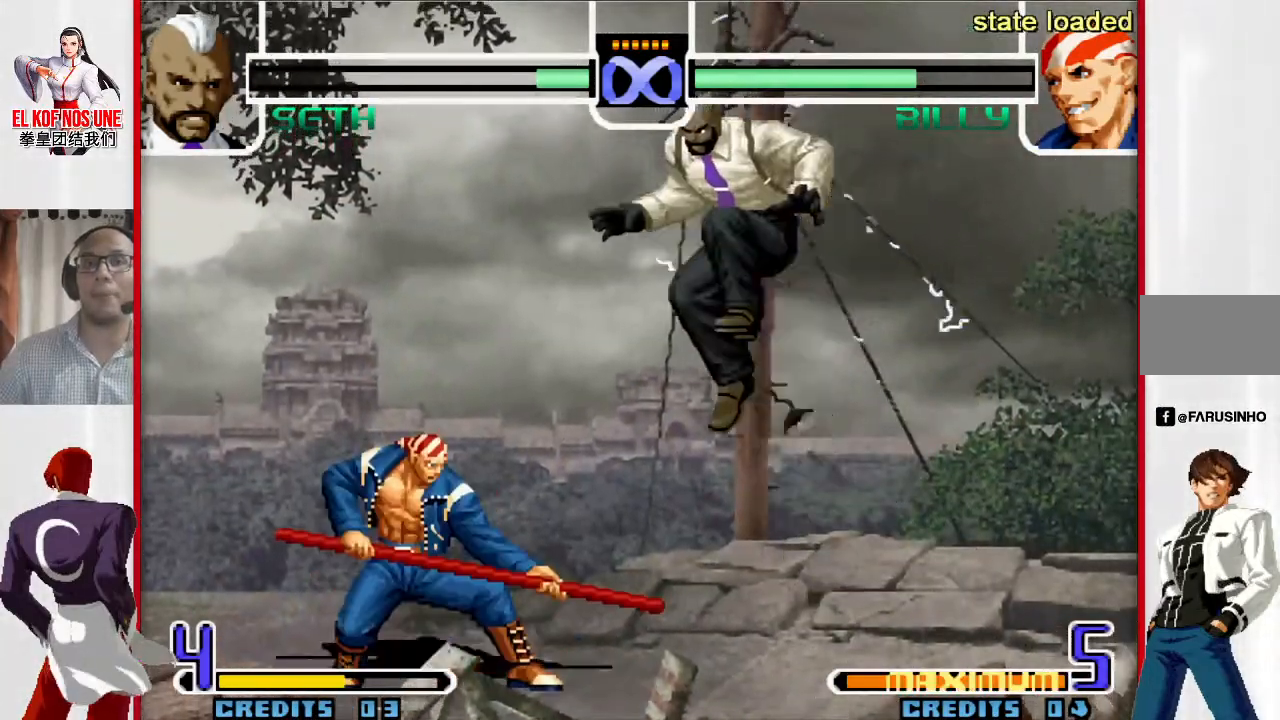
{"buttons": [], "left_stick": "center", "events": [[167, "L1", "down"], [200, "left_stick", "center"], [267, "L1", "up"]]}
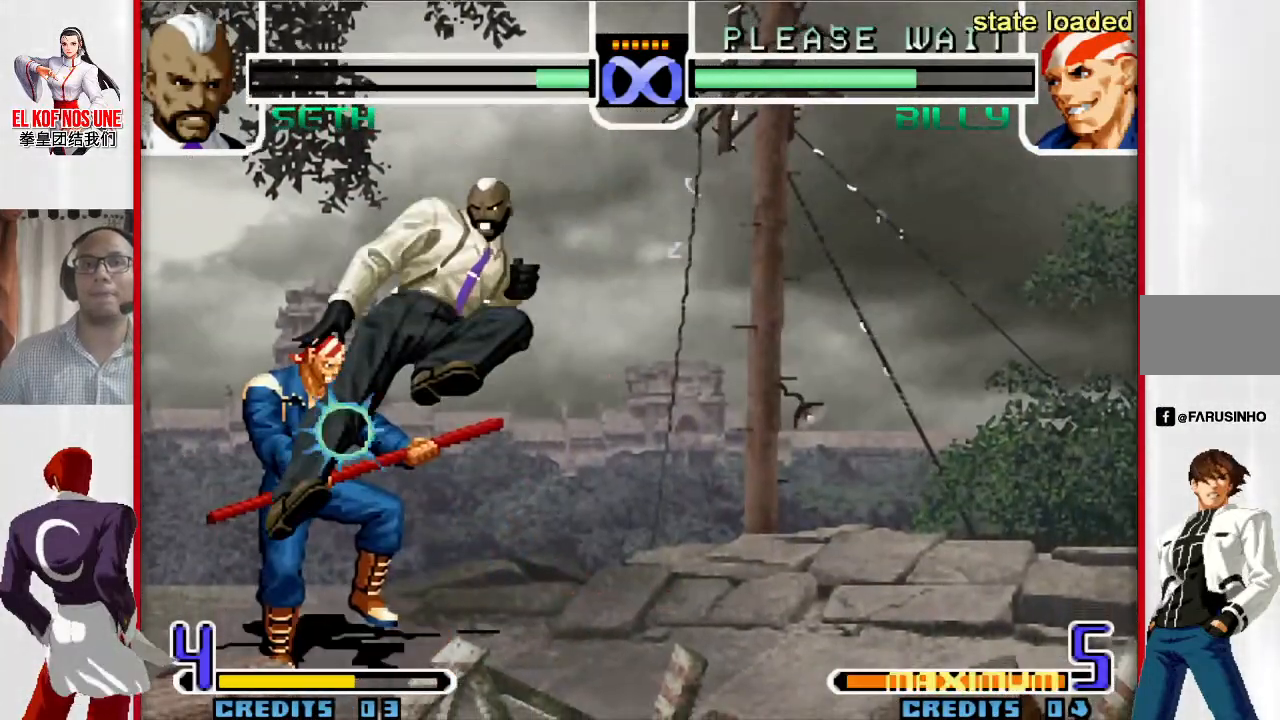
{"buttons": [], "left_stick": "center", "events": []}
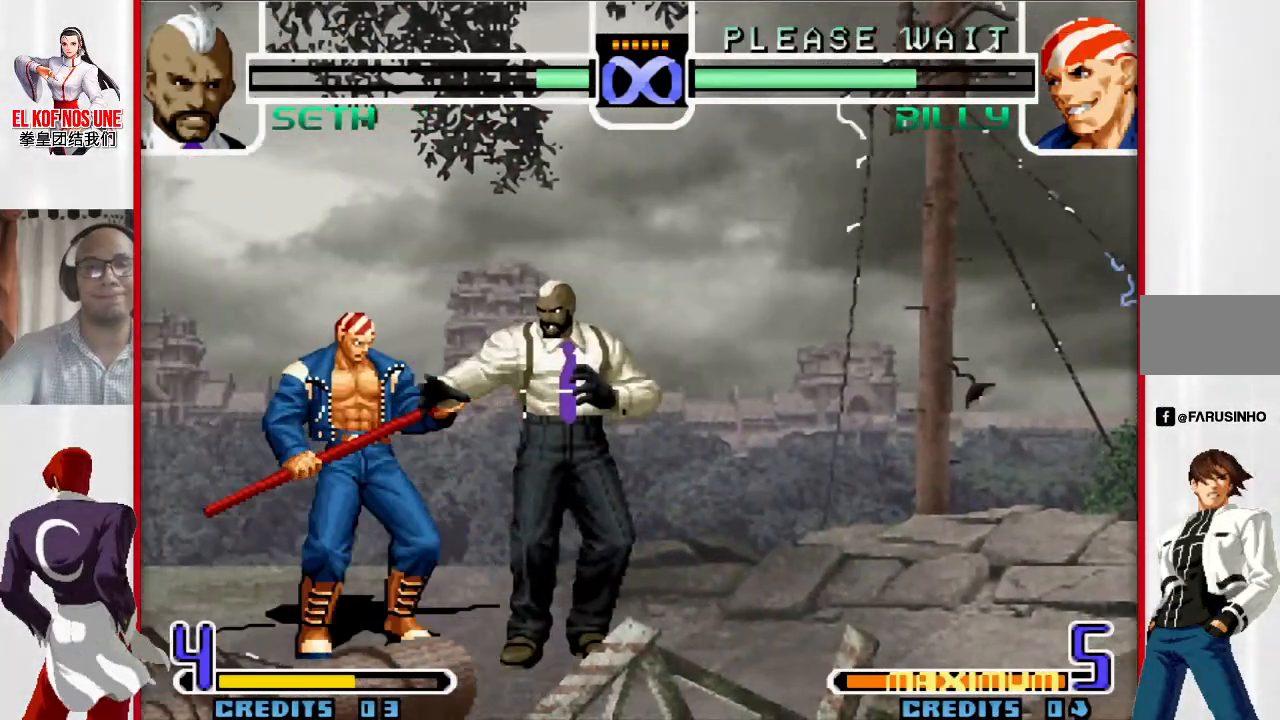
{"buttons": [], "left_stick": "center", "events": [[417, "left_stick", "right"], [500, "left_stick", "center"]]}
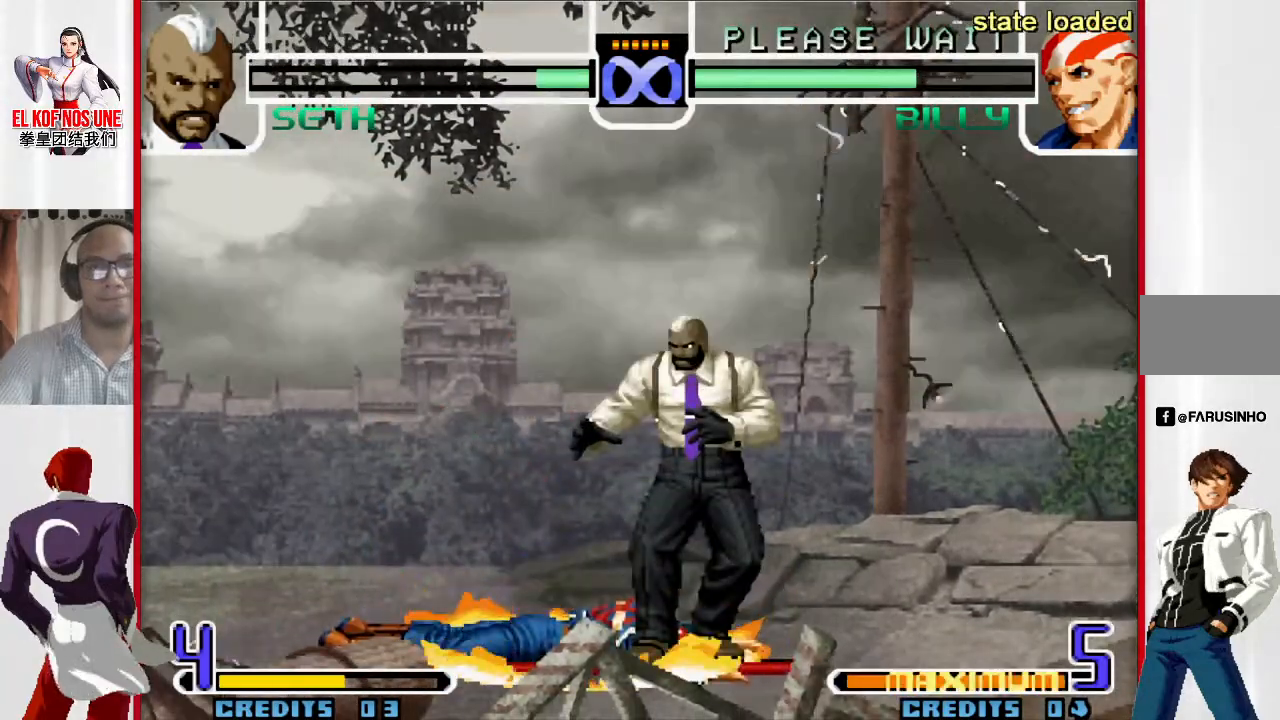
{"buttons": [], "left_stick": "up-left", "events": [[17, "left_stick", "right"], [133, "left_stick", "center"], [250, "left_stick", "down"], [367, "left_stick", "up-left"]]}
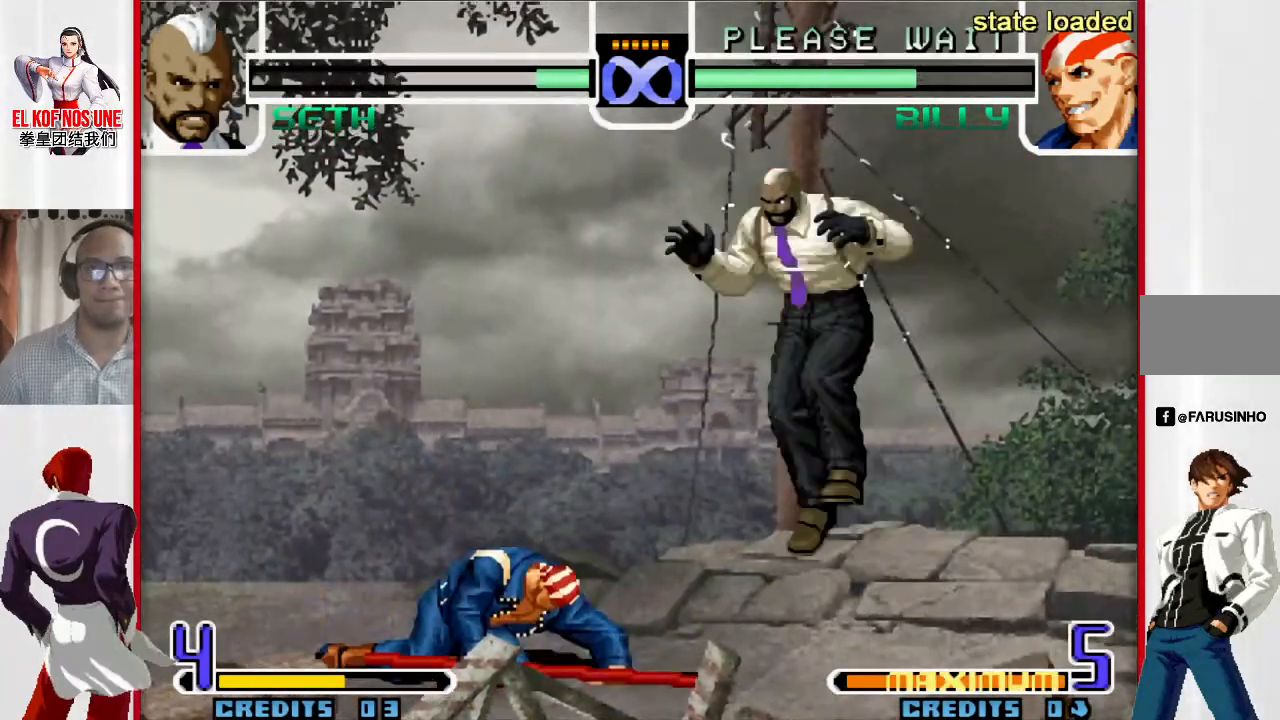
{"buttons": [], "left_stick": "center", "events": [[283, "L1", "down"], [350, "left_stick", "center"], [383, "L1", "up"]]}
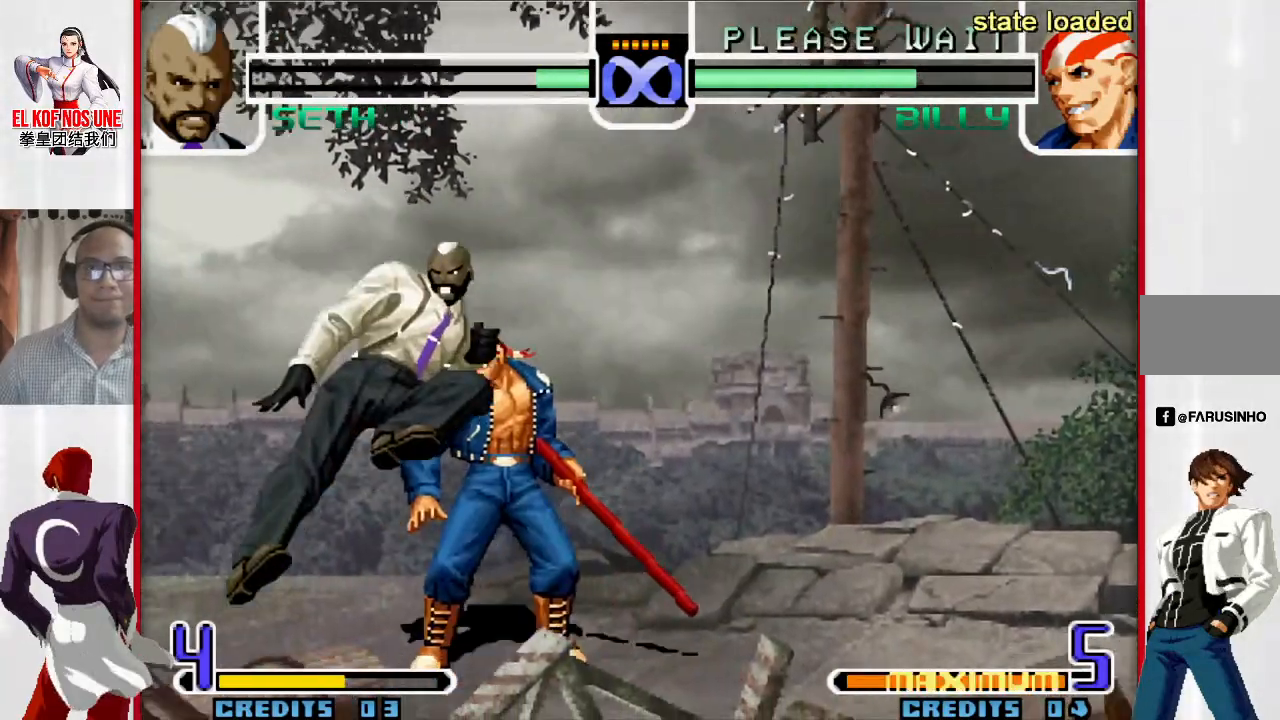
{"buttons": [], "left_stick": "center", "events": [[167, "R1", "down"], [317, "R1", "up"]]}
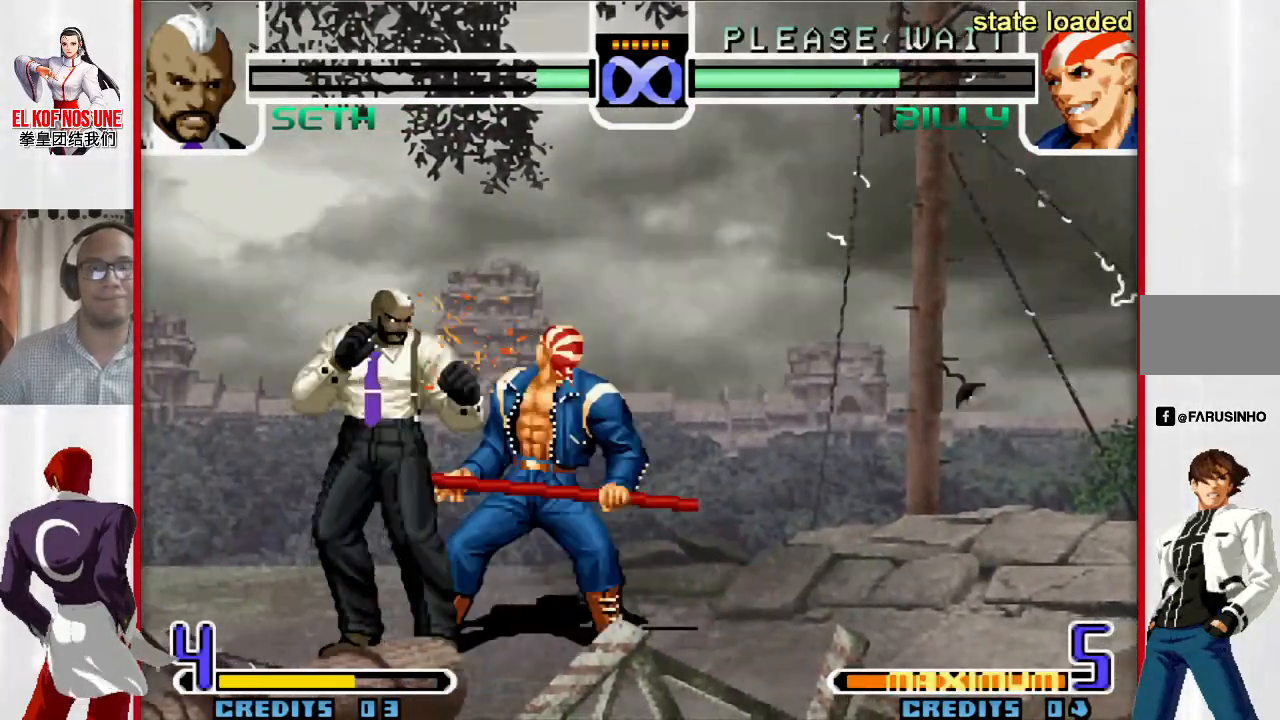
{"buttons": [], "left_stick": "center", "events": []}
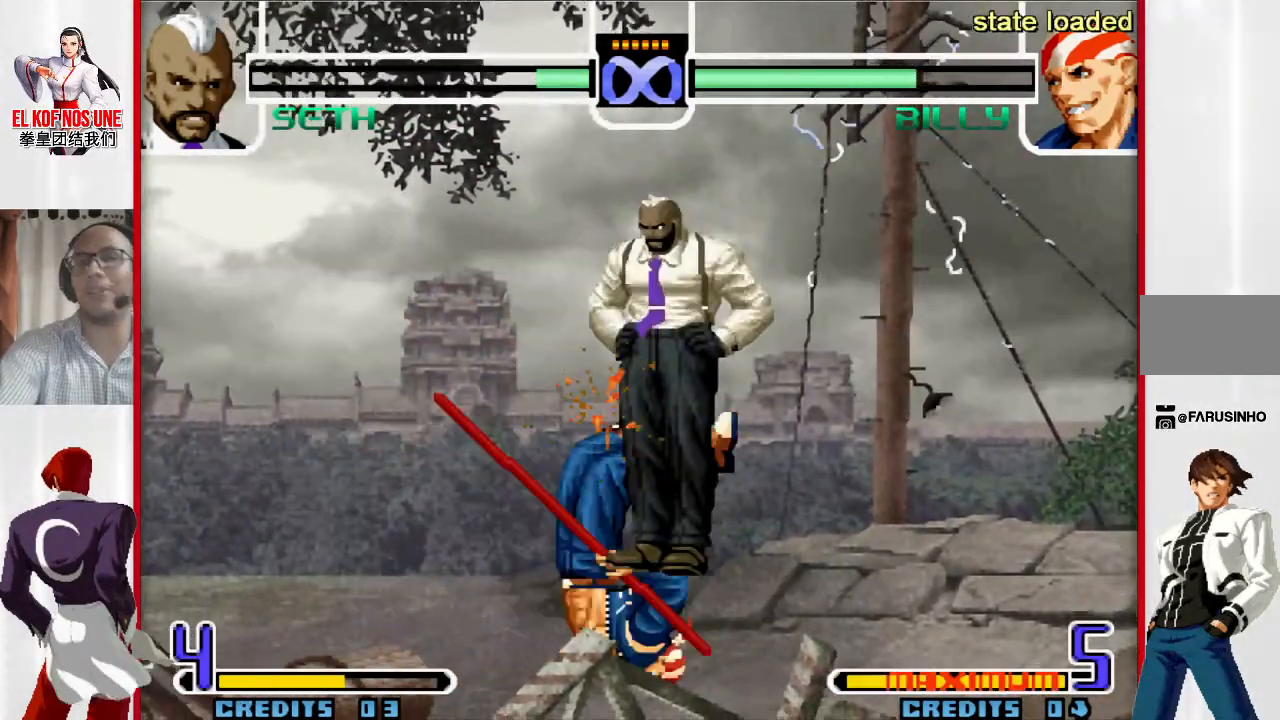
{"buttons": [], "left_stick": "center", "events": [[217, "left_stick", "right"], [400, "left_stick", "center"]]}
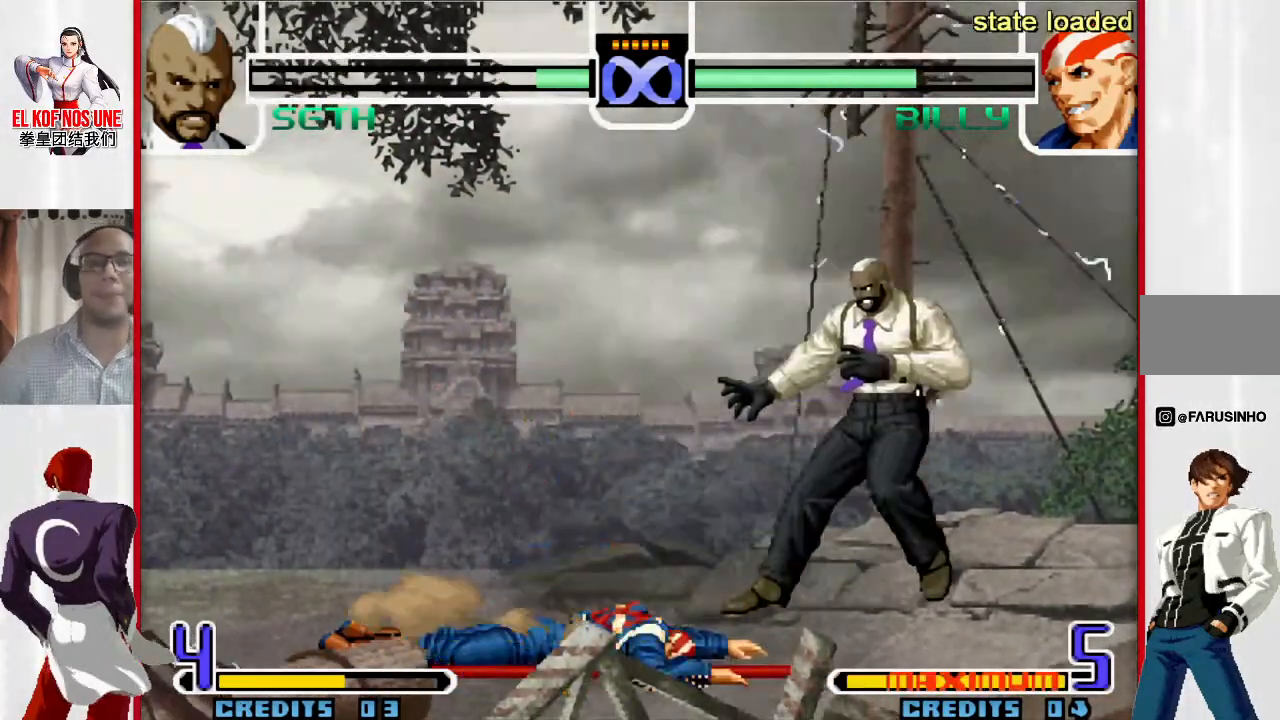
{"buttons": ["L1"], "left_stick": "up-left", "events": [[117, "left_stick", "down"], [200, "left_stick", "up-left"], [500, "L1", "down"]]}
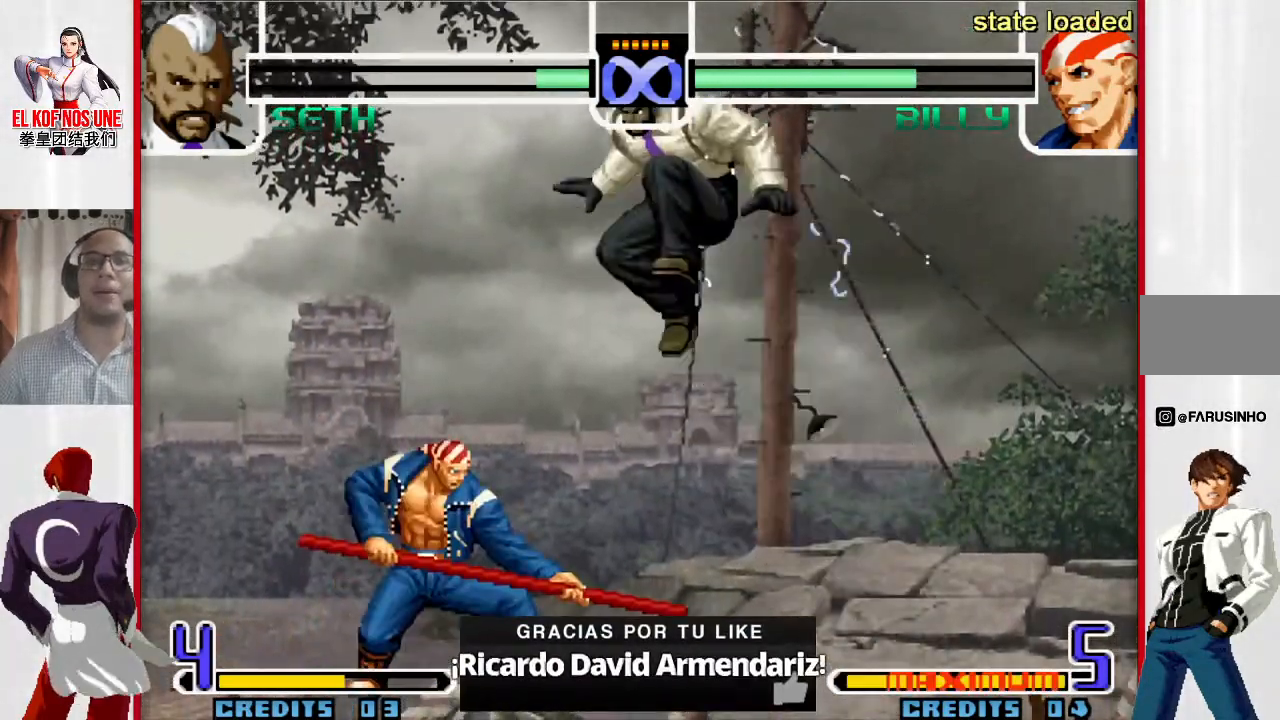
{"buttons": ["L1"], "left_stick": "center", "events": [[67, "left_stick", "center"]]}
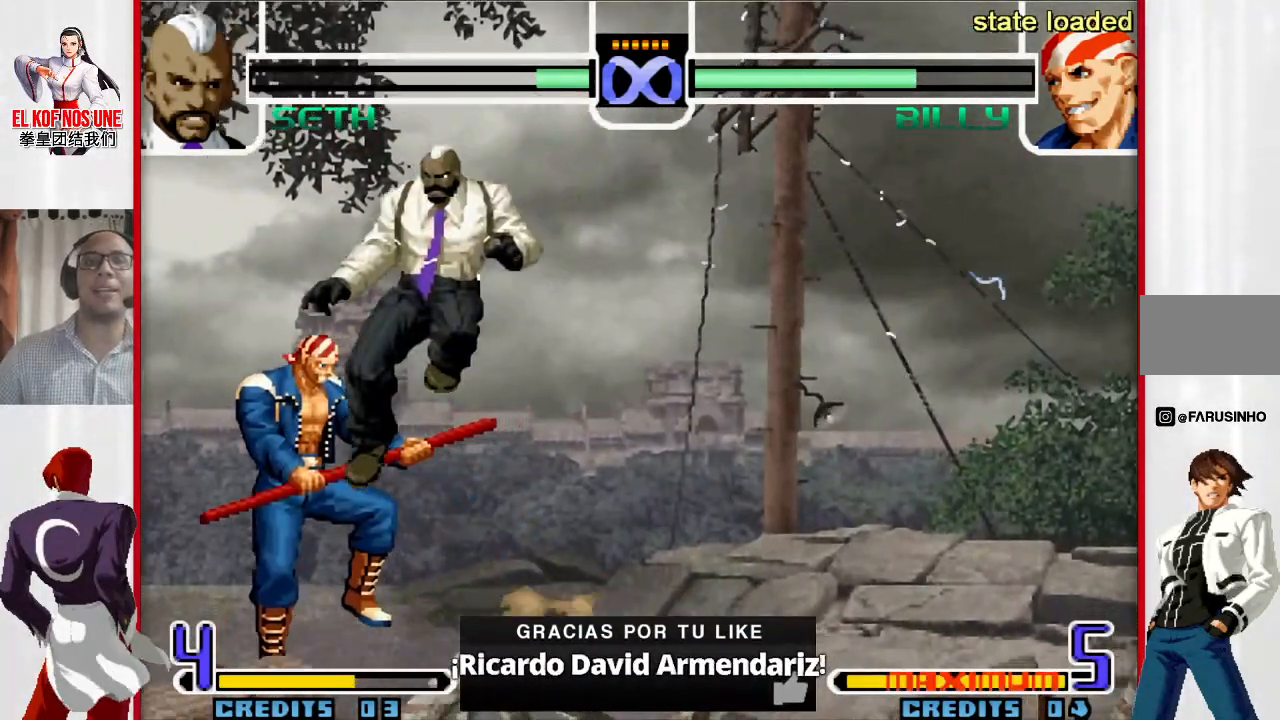
{"buttons": [], "left_stick": "center", "events": [[83, "L1", "up"]]}
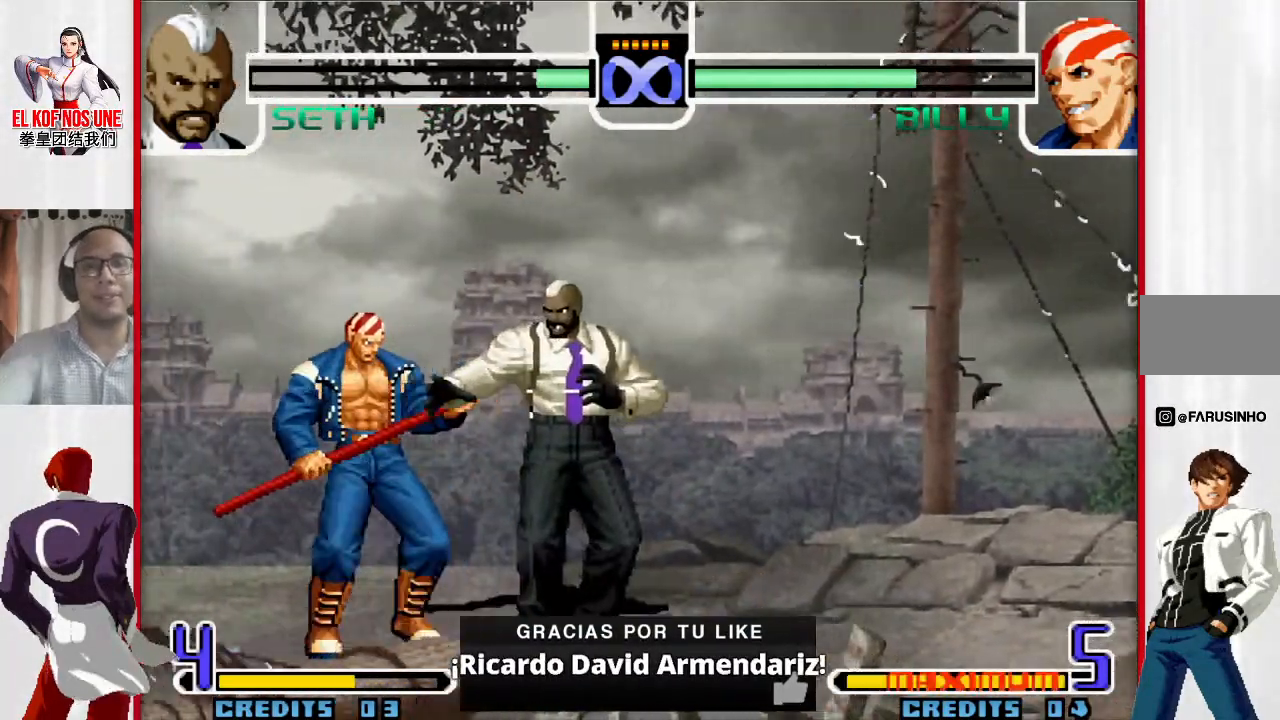
{"buttons": [], "left_stick": "right", "events": [[350, "left_stick", "right"]]}
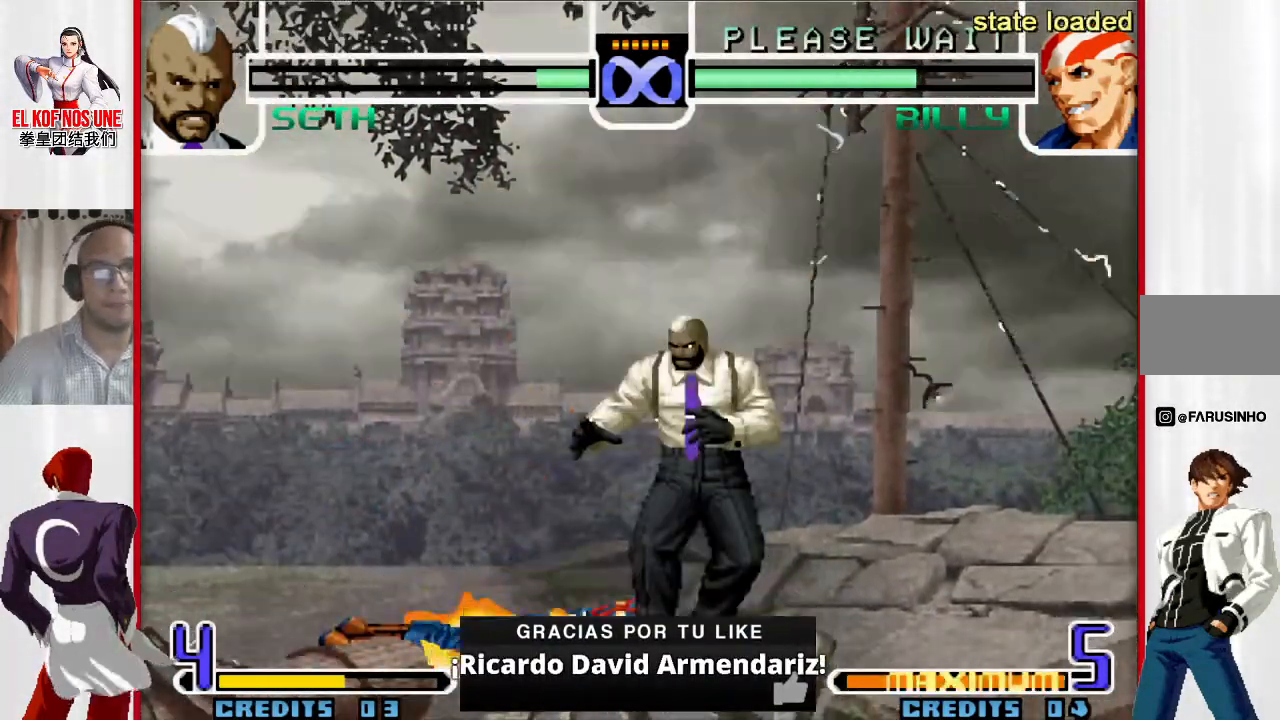
{"buttons": [], "left_stick": "up-left", "events": [[50, "left_stick", "up"], [117, "left_stick", "right"], [217, "left_stick", "center"], [300, "left_stick", "down"], [367, "left_stick", "left"], [417, "left_stick", "up-left"]]}
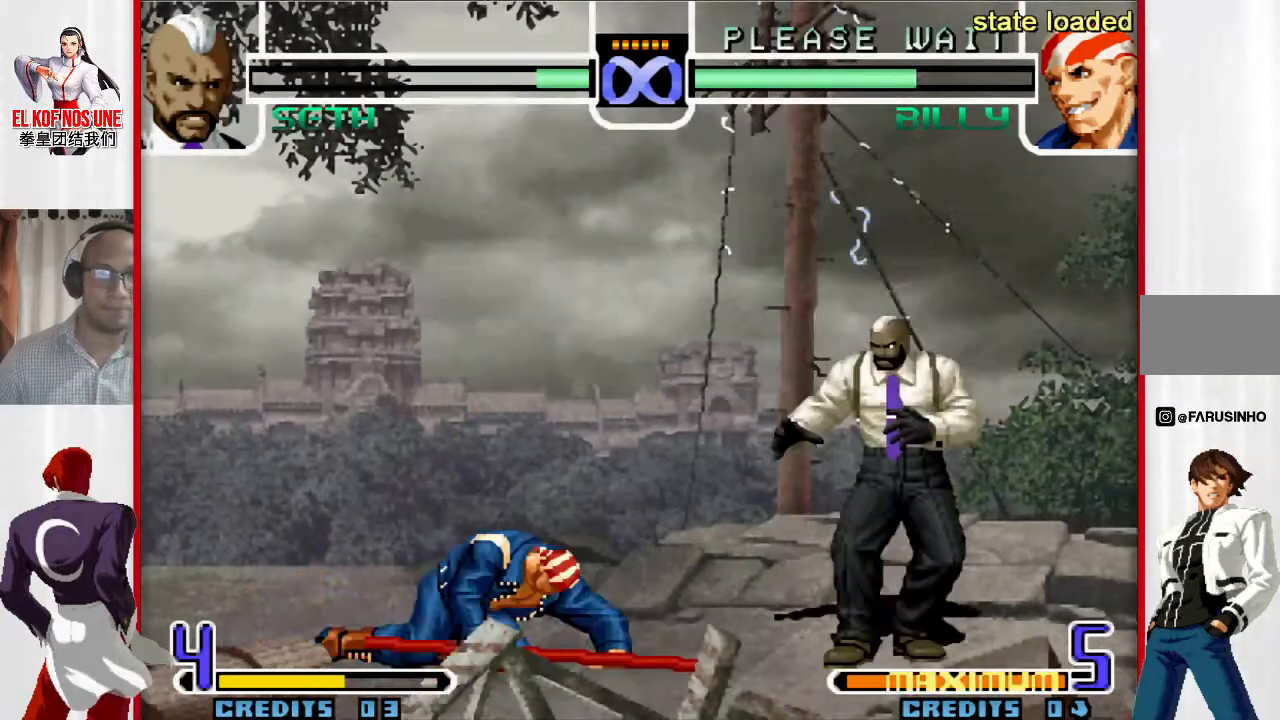
{"buttons": ["L1"], "left_stick": "center", "events": [[183, "L1", "down"], [300, "left_stick", "center"]]}
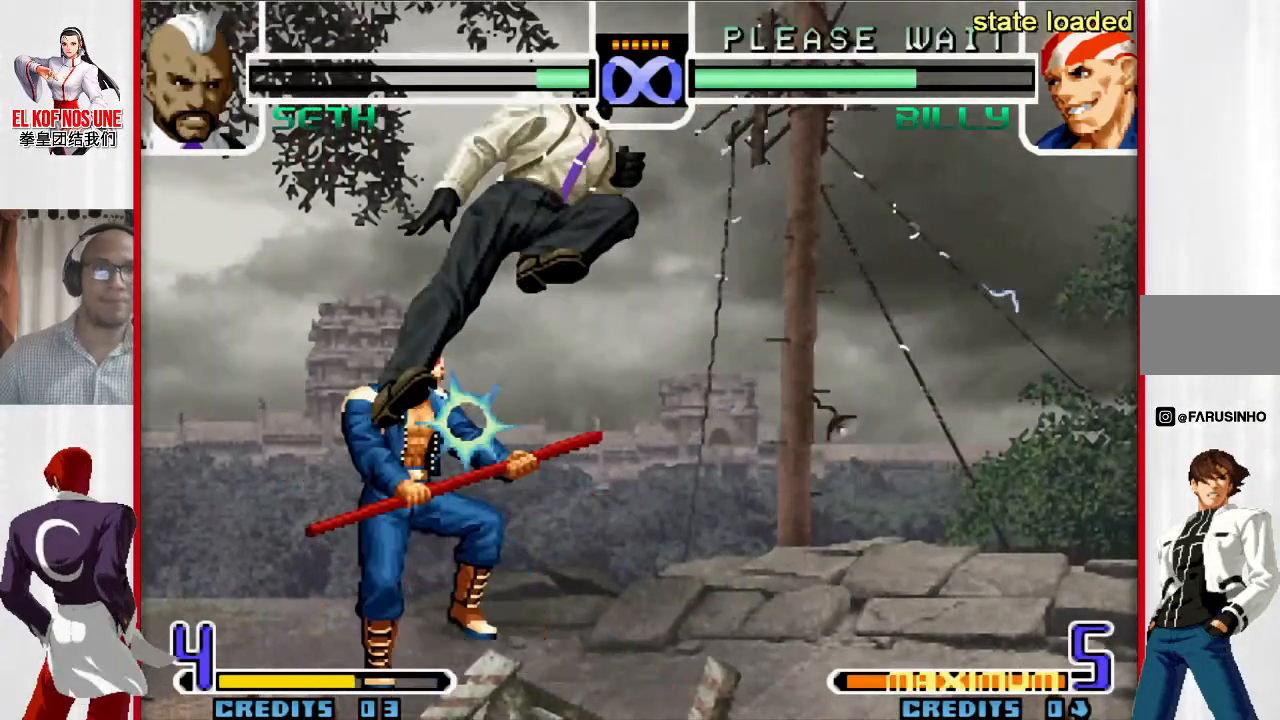
{"buttons": [], "left_stick": "center", "events": [[317, "L1", "up"]]}
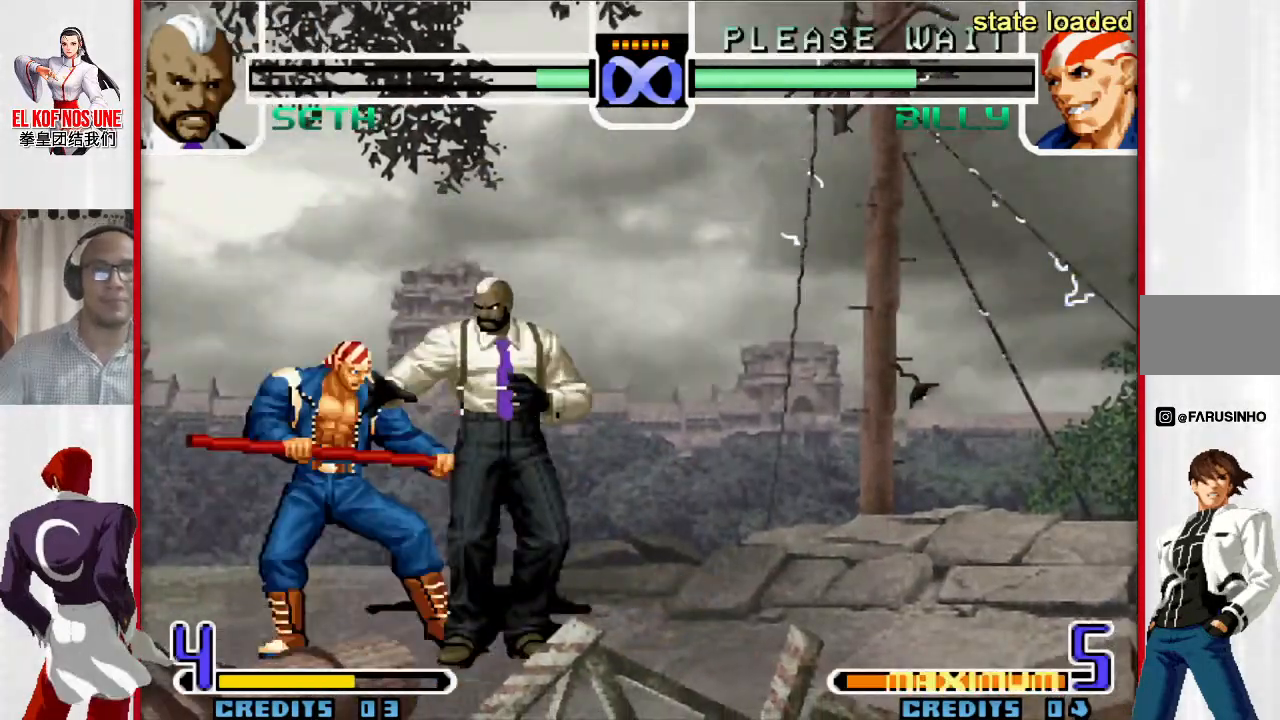
{"buttons": [], "left_stick": "center", "events": []}
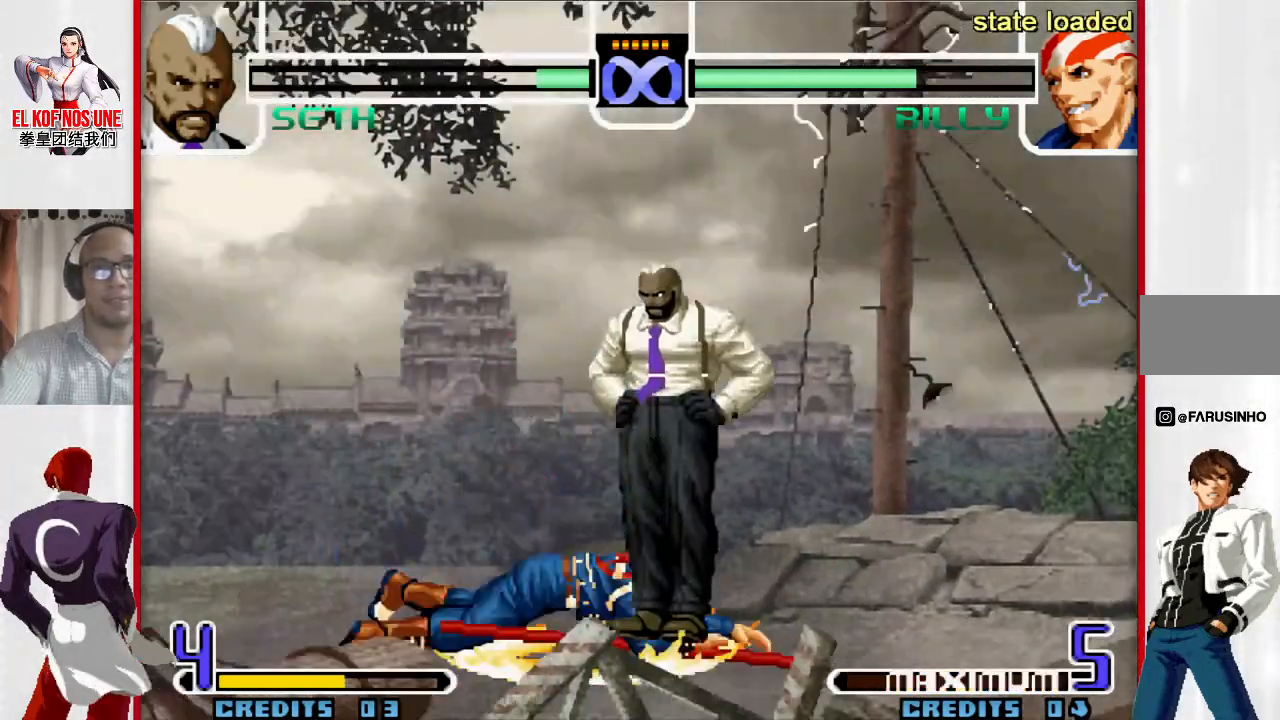
{"buttons": [], "left_stick": "down", "events": [[50, "left_stick", "right"], [400, "left_stick", "center"], [500, "left_stick", "down"]]}
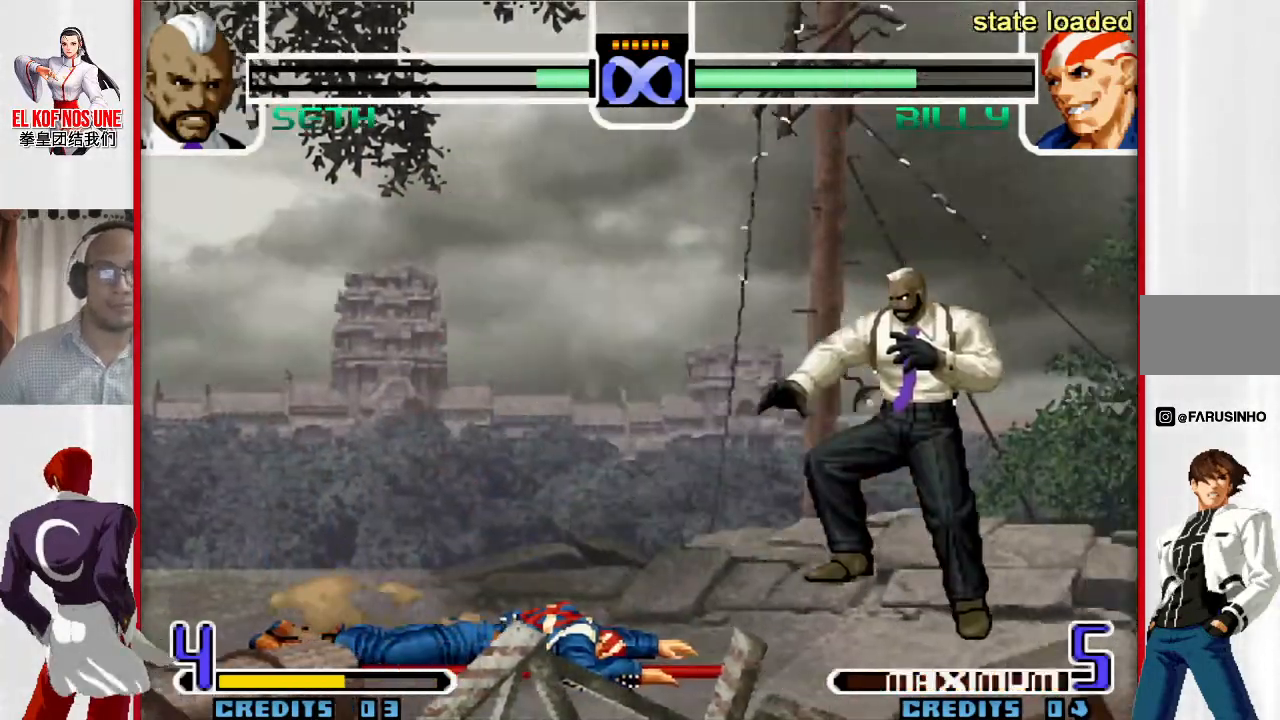
{"buttons": ["L1"], "left_stick": "up-left", "events": [[100, "left_stick", "up-left"], [467, "L1", "down"]]}